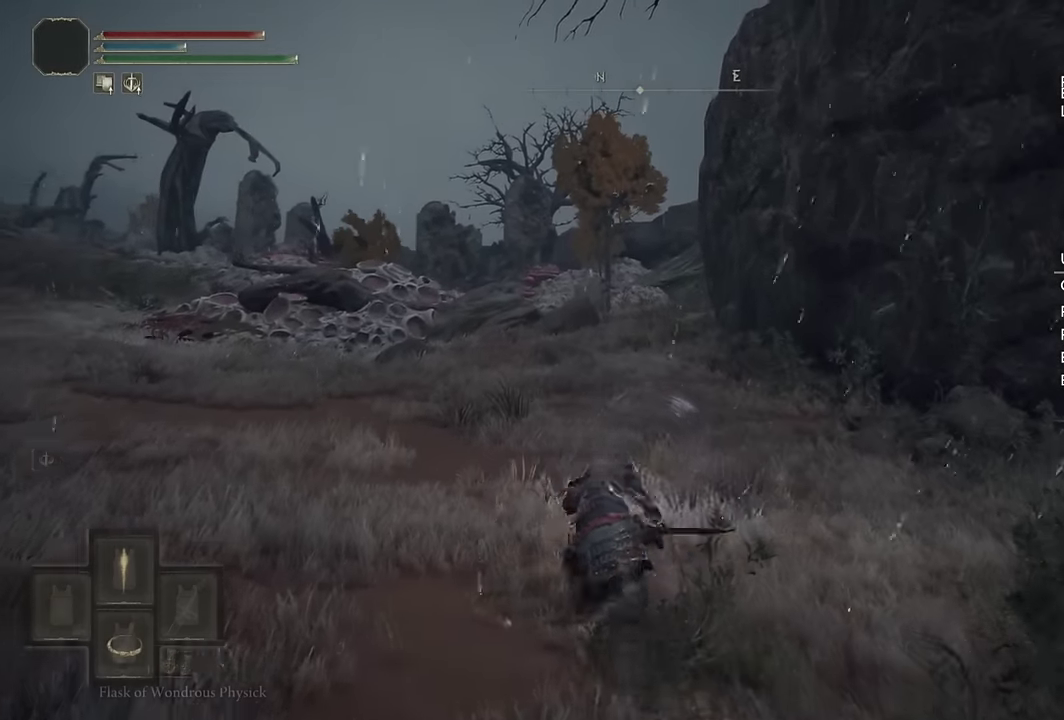
Gameplay with a controller (PlayStation layout); each line is a JSON object with the inputs held at the frame after it. "events" lists button and stick changes between this image and that frame as [ms after this image, input, new state], when the widget could be followed in between. Not read: L1.
{"buttons": [], "left_stick": "up", "right_stick": "center", "events": [[384, "right_stick", "down-right"], [500, "right_stick", "center"]]}
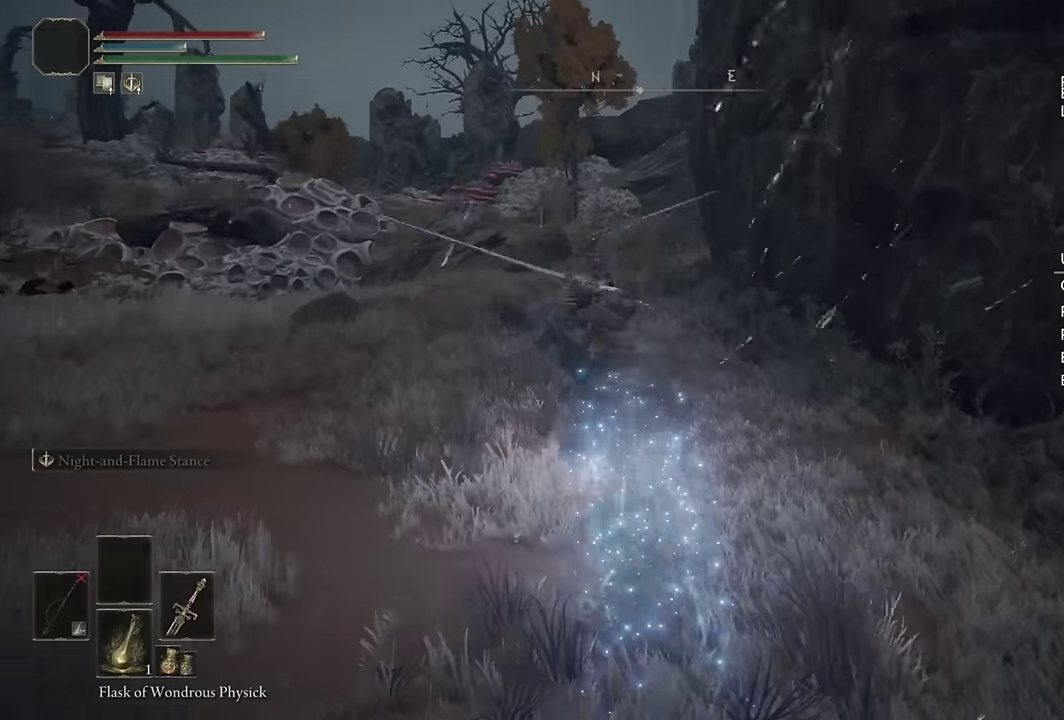
{"buttons": ["CIRCLE"], "left_stick": "up", "right_stick": "center", "events": [[167, "CIRCLE", "down"], [250, "CIRCLE", "up"], [317, "CIRCLE", "down"], [400, "CIRCLE", "up"], [467, "CIRCLE", "down"]]}
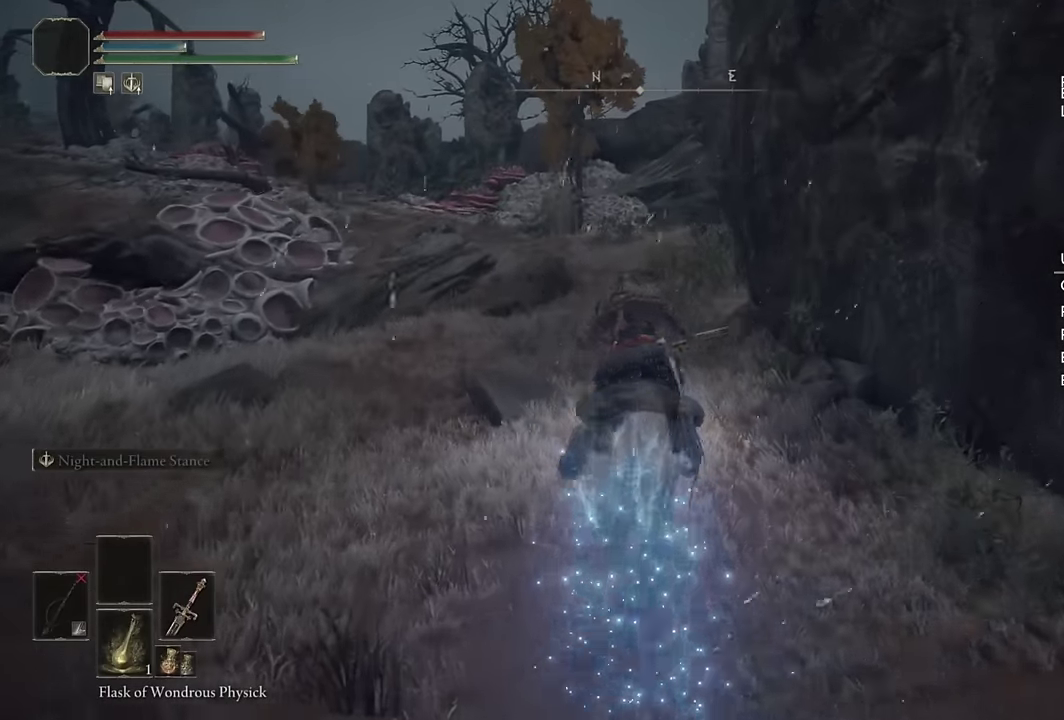
{"buttons": [], "left_stick": "up", "right_stick": "center", "events": [[67, "CIRCLE", "up"], [134, "CIRCLE", "down"], [200, "CIRCLE", "up"], [284, "CIRCLE", "down"], [350, "CIRCLE", "up"]]}
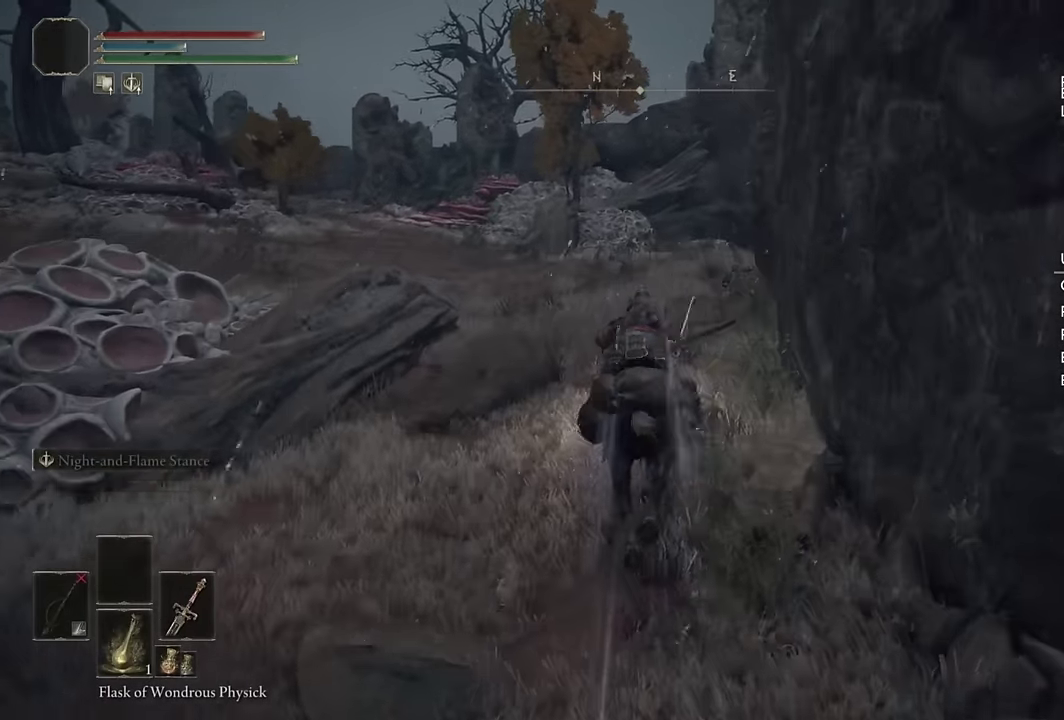
{"buttons": [], "left_stick": "up", "right_stick": "center", "events": [[67, "right_stick", "right"], [217, "left_stick", "down-right"], [284, "right_stick", "center"], [367, "right_stick", "right"], [417, "left_stick", "up"], [484, "right_stick", "center"]]}
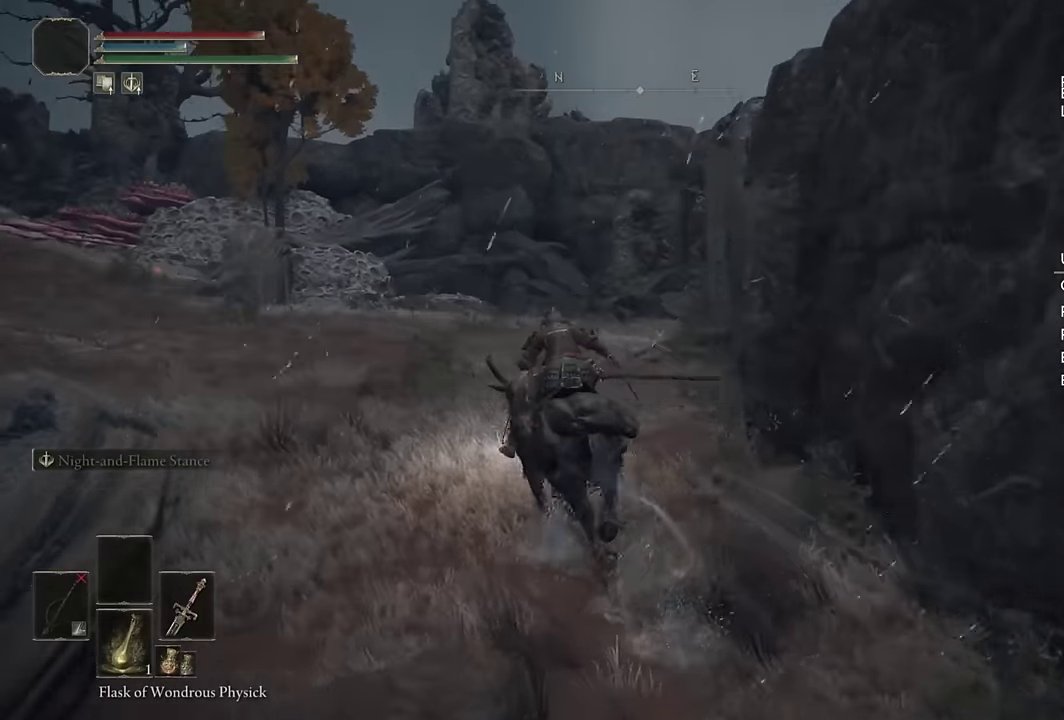
{"buttons": [], "left_stick": "up", "right_stick": "down-right", "events": [[100, "CIRCLE", "down"], [184, "CIRCLE", "up"], [367, "right_stick", "down-right"]]}
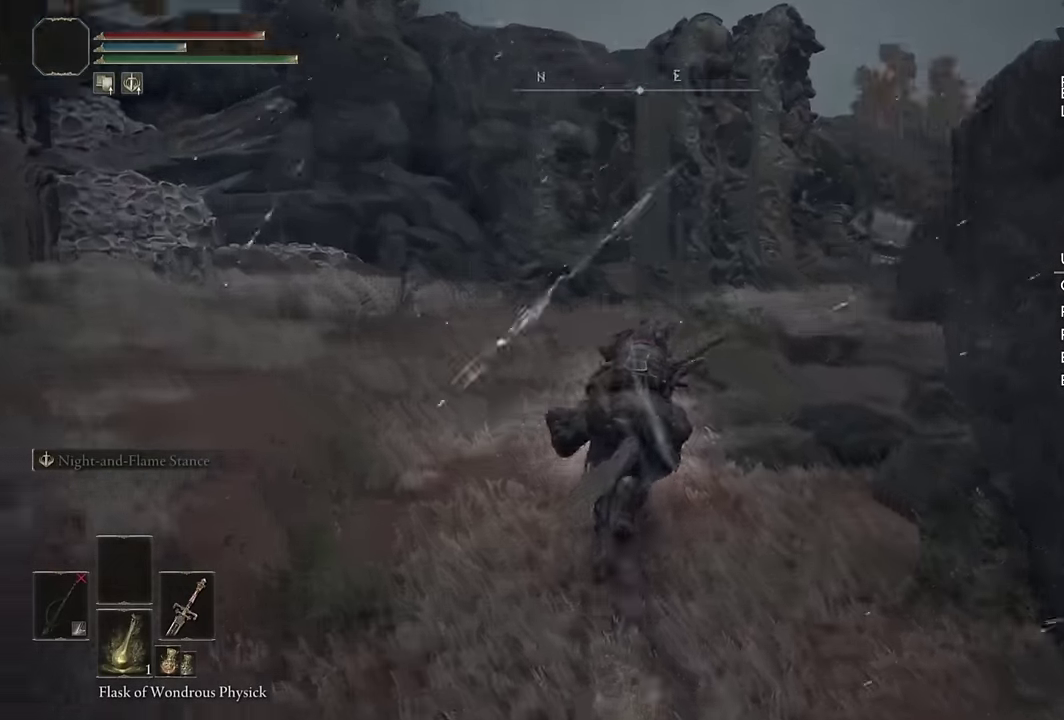
{"buttons": ["CIRCLE"], "left_stick": "up", "right_stick": "center", "events": [[317, "right_stick", "center"], [450, "CIRCLE", "down"]]}
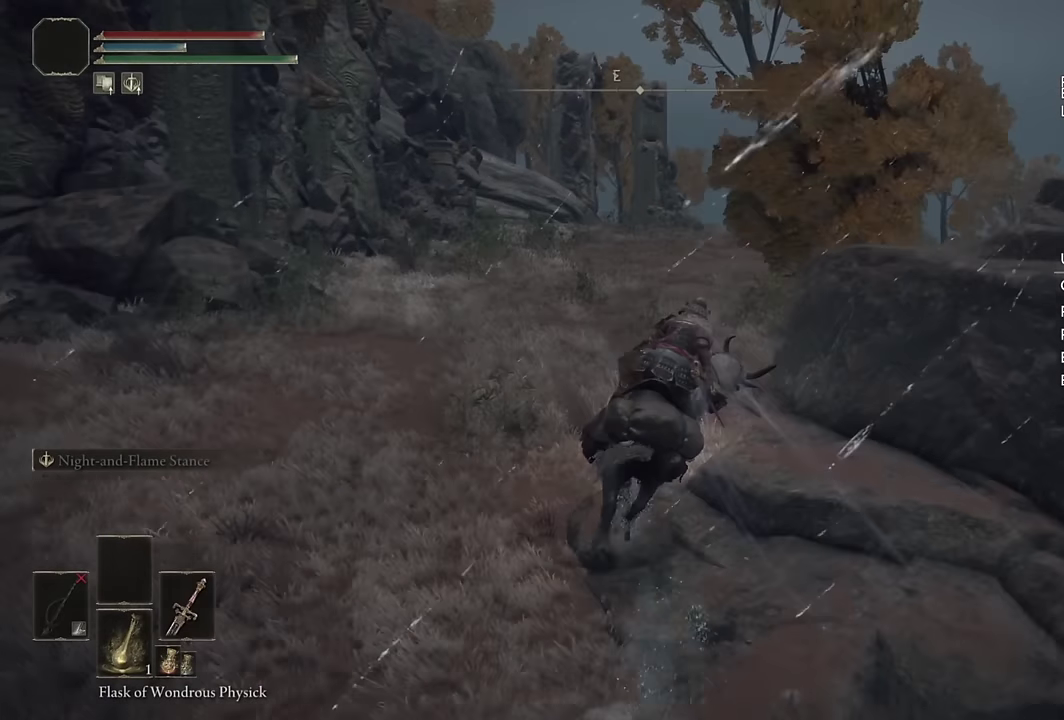
{"buttons": [], "left_stick": "up", "right_stick": "down-right", "events": [[34, "CIRCLE", "up"], [234, "right_stick", "down-right"], [367, "right_stick", "center"], [500, "right_stick", "down-right"]]}
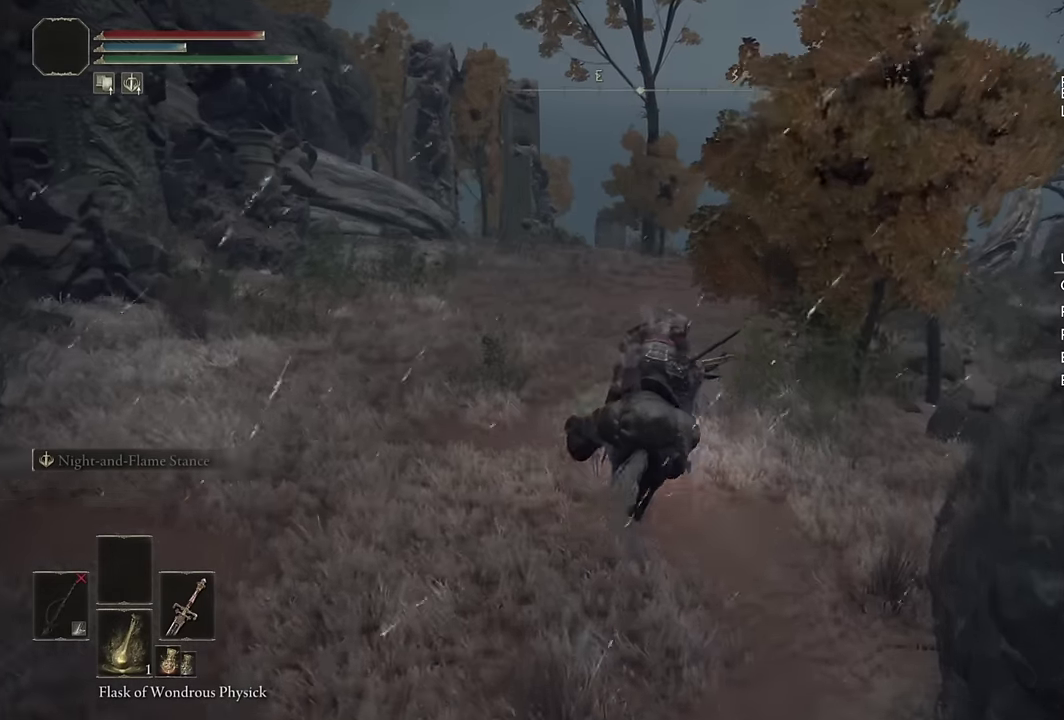
{"buttons": [], "left_stick": "up", "right_stick": "center", "events": [[50, "right_stick", "up-left"], [117, "right_stick", "center"], [300, "CIRCLE", "down"], [400, "CIRCLE", "up"]]}
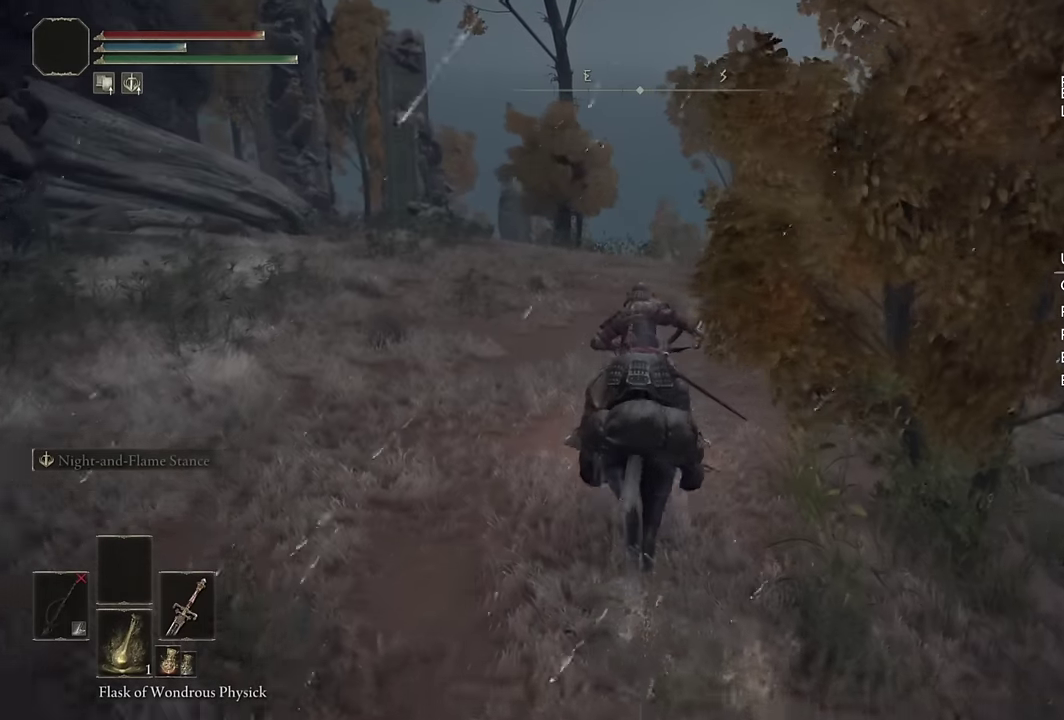
{"buttons": [], "left_stick": "up", "right_stick": "center", "events": [[234, "right_stick", "down-right"], [367, "right_stick", "center"]]}
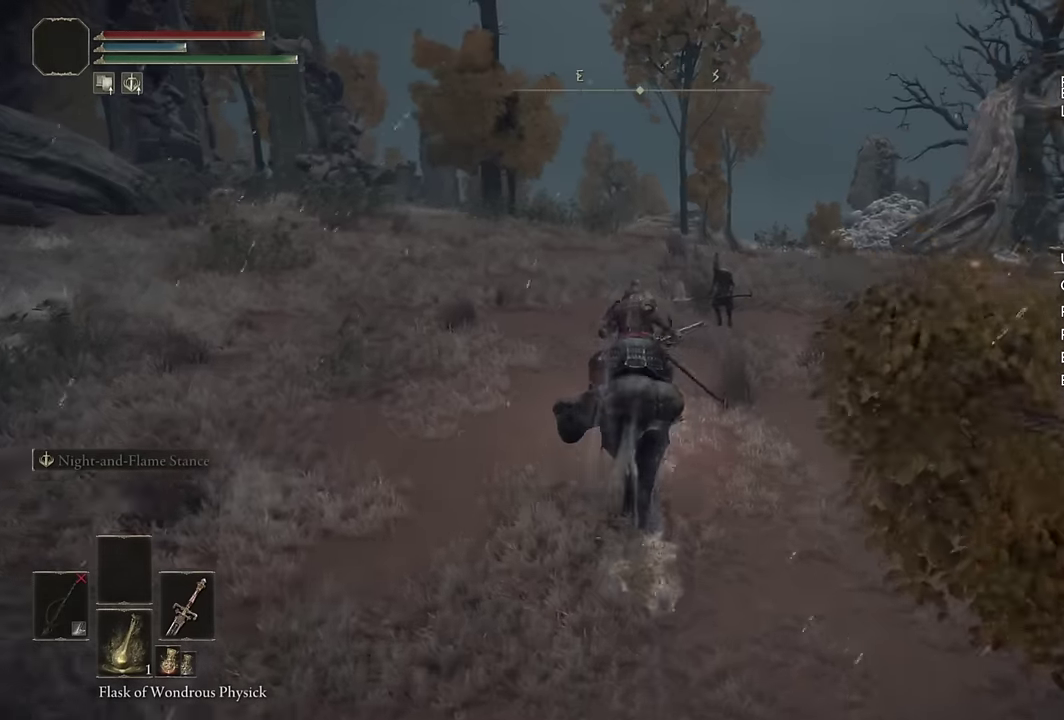
{"buttons": [], "left_stick": "up", "right_stick": "center", "events": [[200, "CIRCLE", "down"], [317, "CIRCLE", "up"]]}
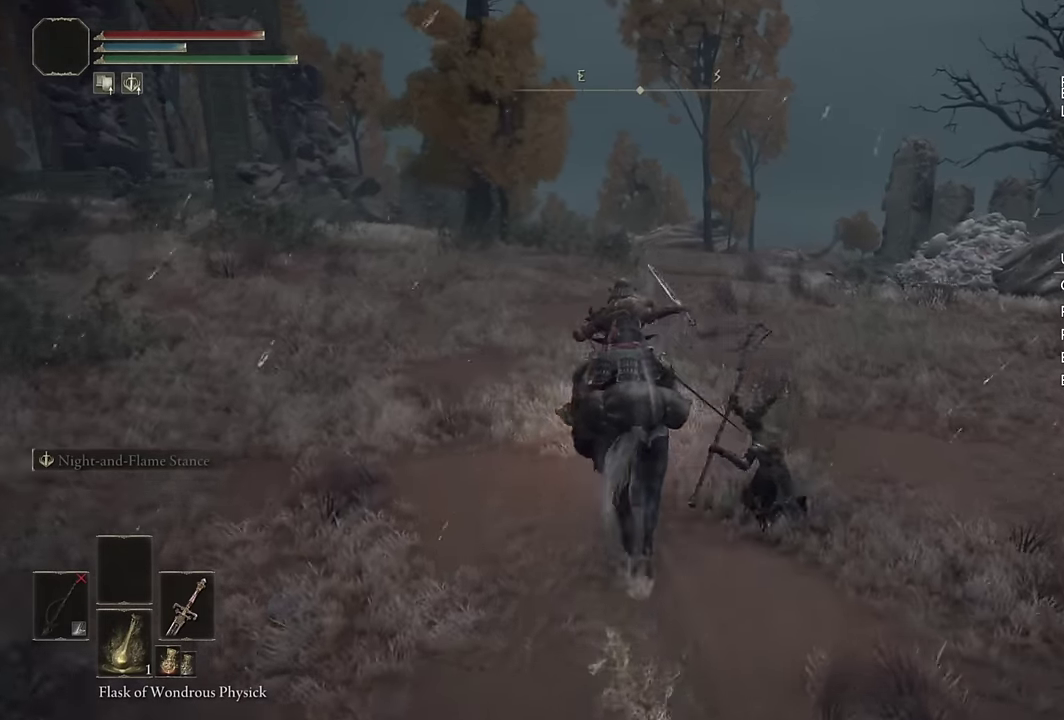
{"buttons": [], "left_stick": "up", "right_stick": "center", "events": [[217, "right_stick", "down"], [317, "right_stick", "center"]]}
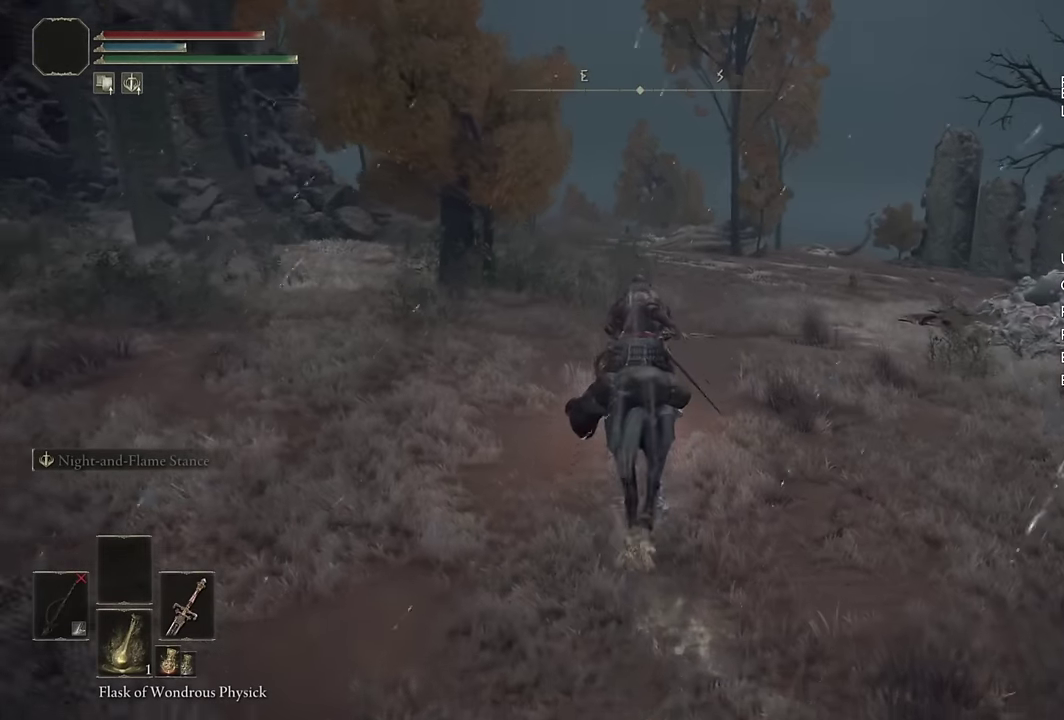
{"buttons": [], "left_stick": "up", "right_stick": "center", "events": [[34, "CIRCLE", "down"], [150, "CIRCLE", "up"]]}
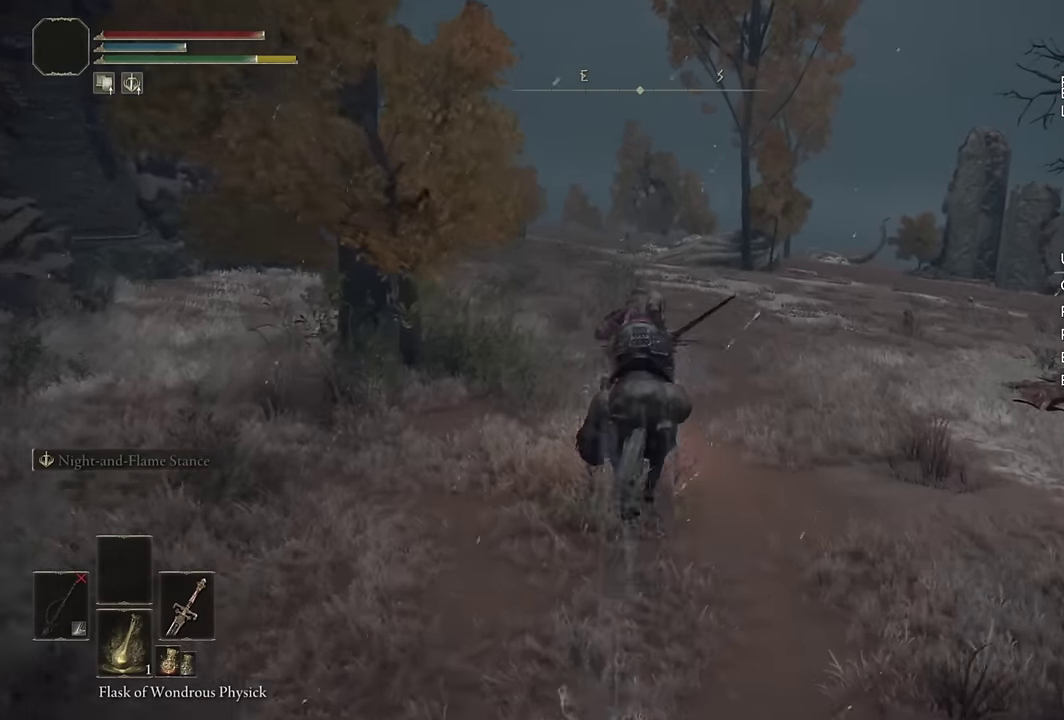
{"buttons": ["CIRCLE"], "left_stick": "up", "right_stick": "center", "events": [[484, "CIRCLE", "down"]]}
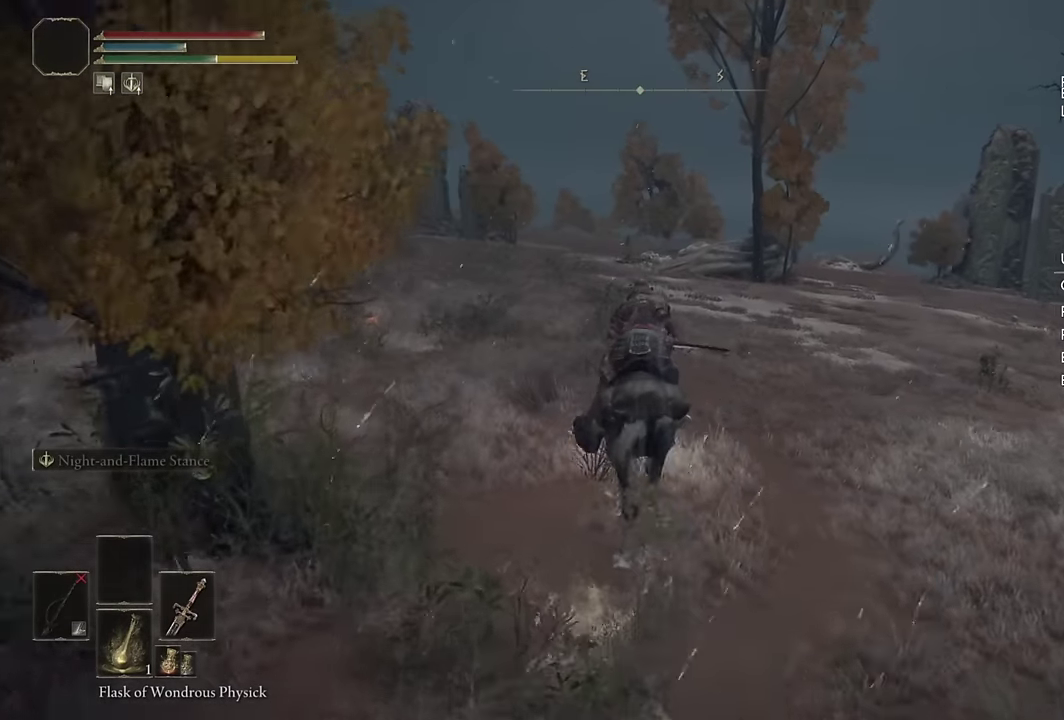
{"buttons": [], "left_stick": "up", "right_stick": "center", "events": [[100, "CIRCLE", "up"]]}
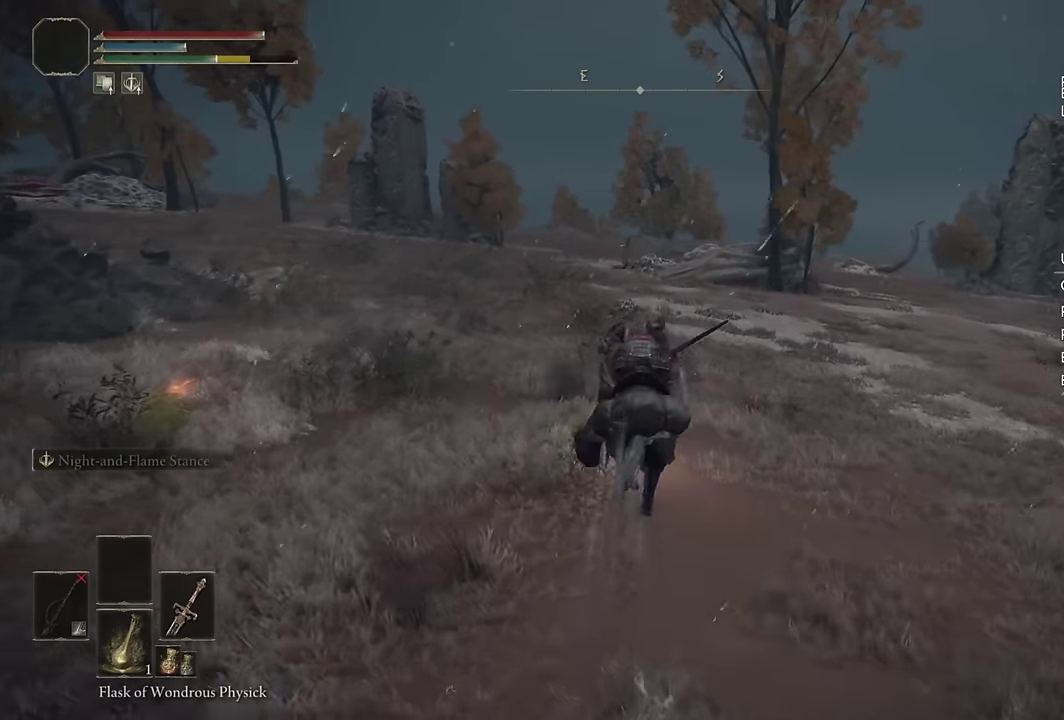
{"buttons": [], "left_stick": "up", "right_stick": "center", "events": []}
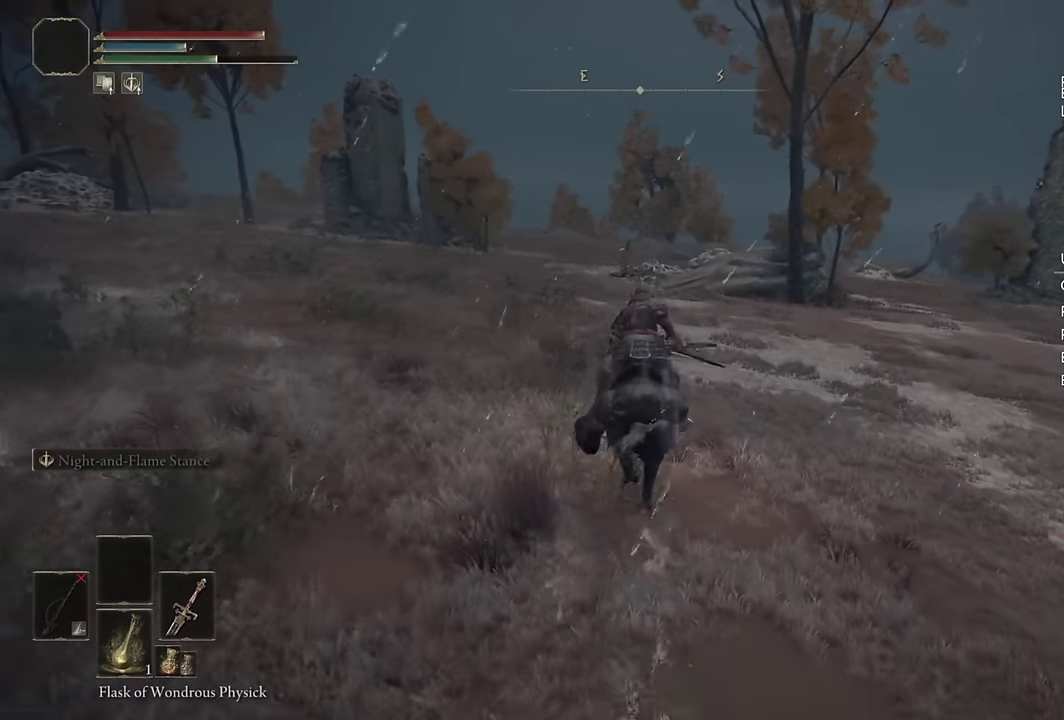
{"buttons": [], "left_stick": "up", "right_stick": "center", "events": []}
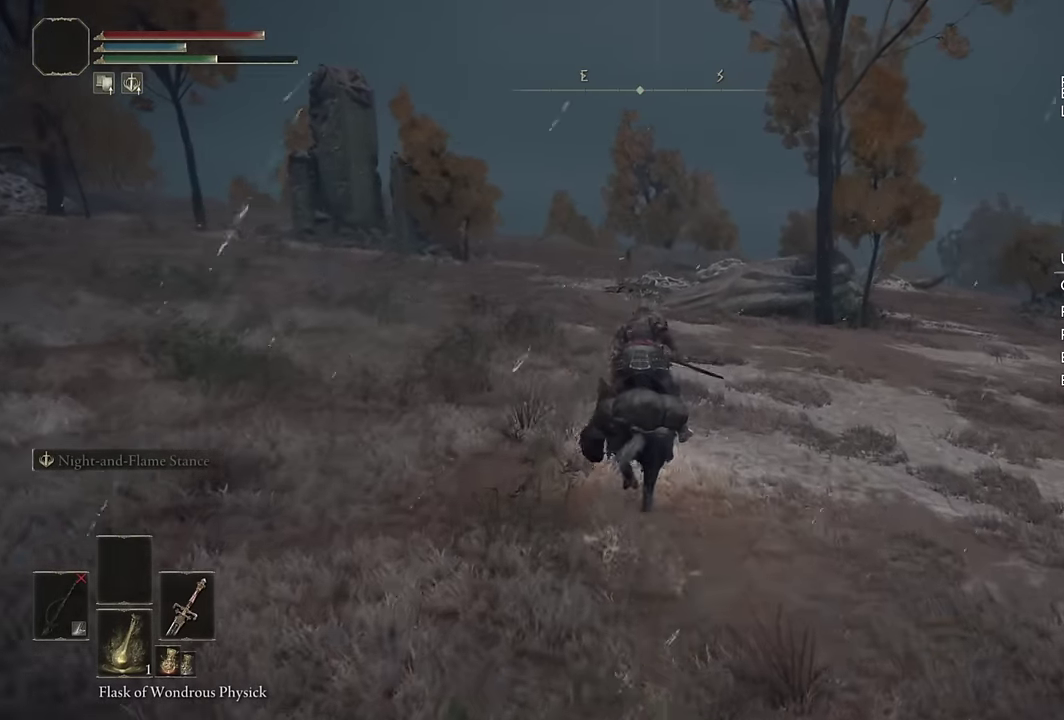
{"buttons": [], "left_stick": "up", "right_stick": "center", "events": [[234, "CIRCLE", "down"], [367, "CIRCLE", "up"]]}
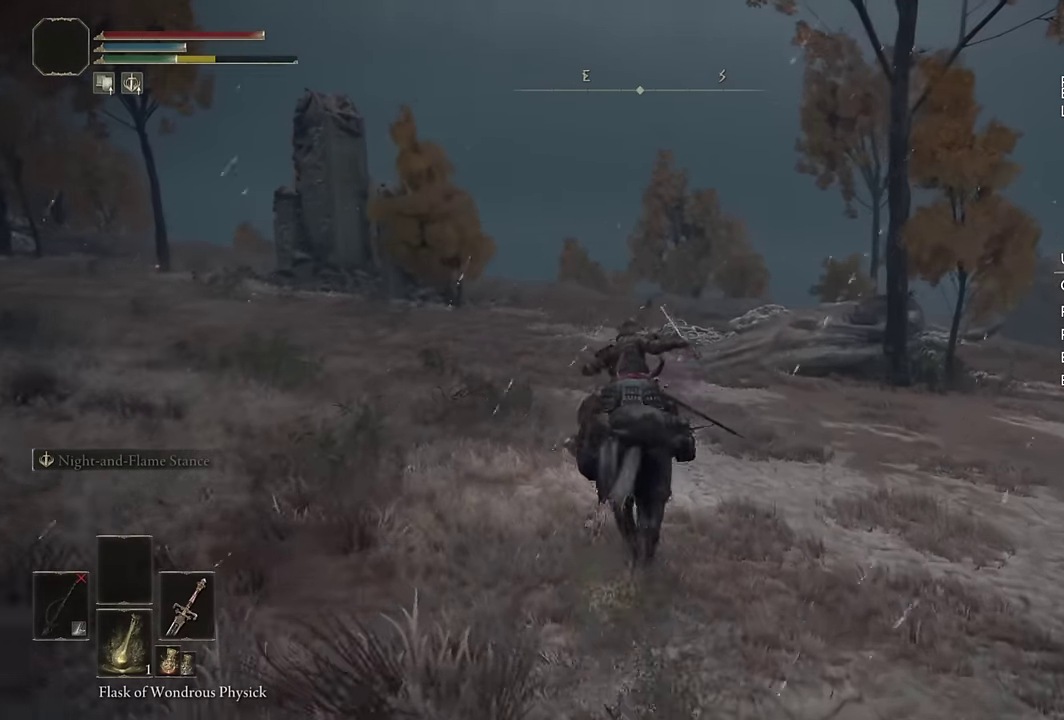
{"buttons": [], "left_stick": "up", "right_stick": "center", "events": [[200, "right_stick", "down"], [333, "right_stick", "center"]]}
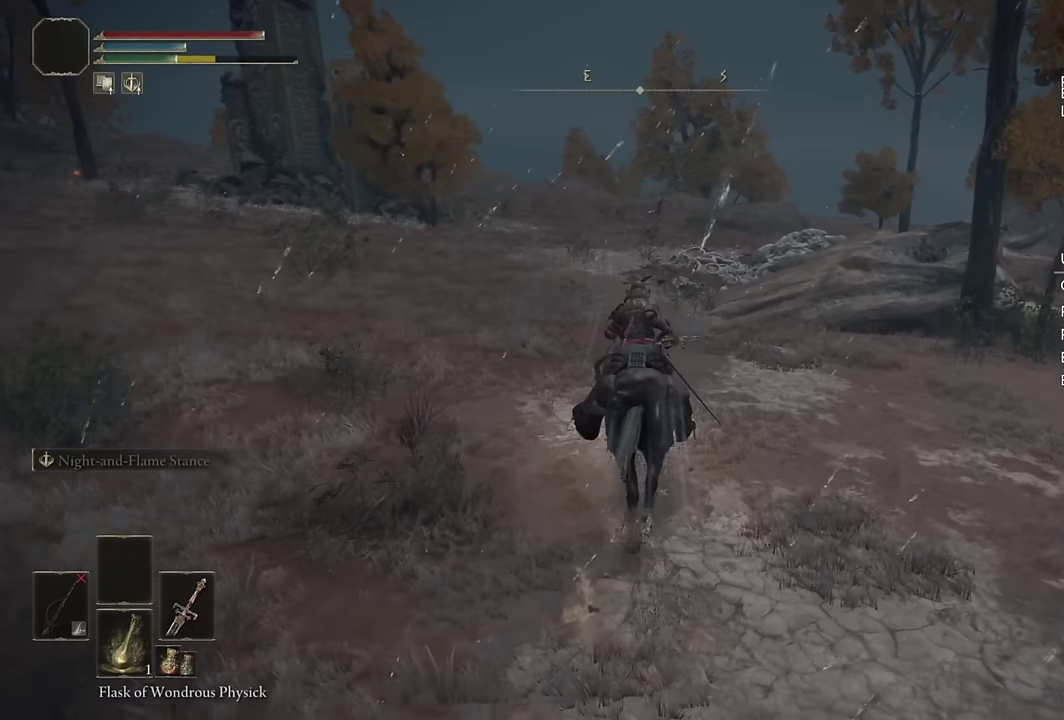
{"buttons": [], "left_stick": "up", "right_stick": "center", "events": []}
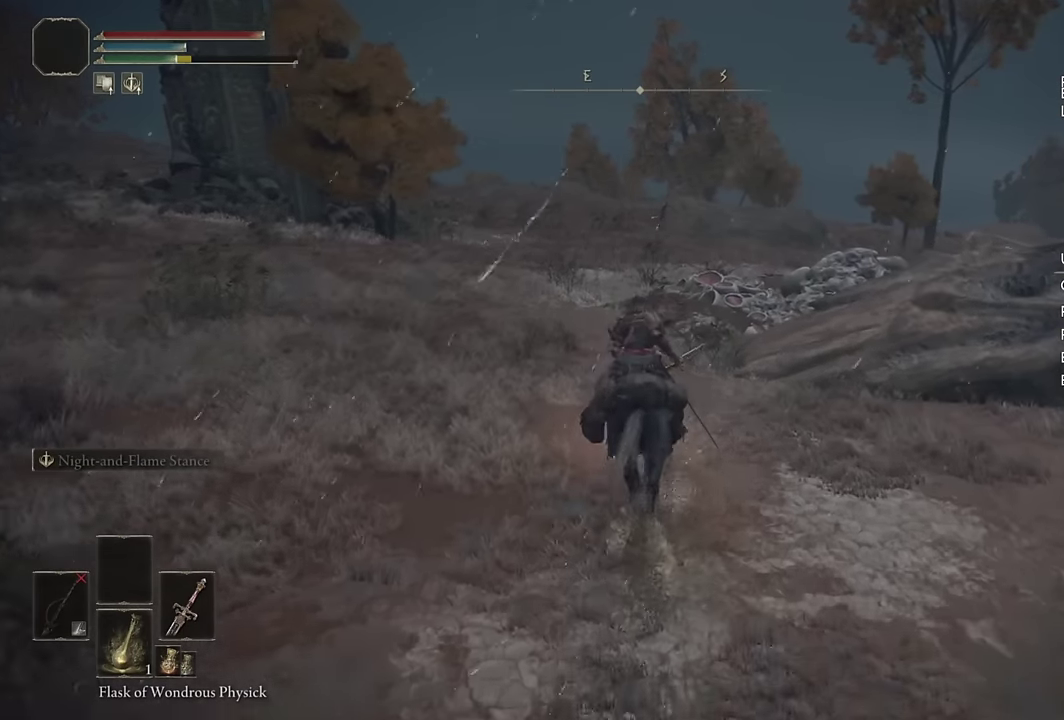
{"buttons": [], "left_stick": "up", "right_stick": "center", "events": []}
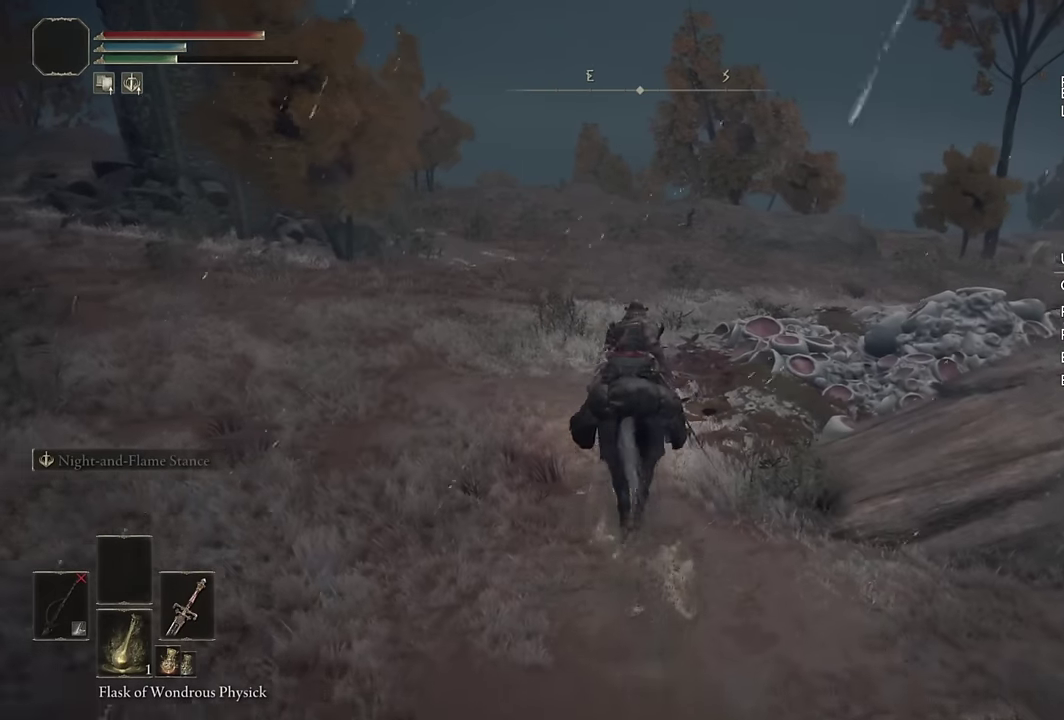
{"buttons": [], "left_stick": "up", "right_stick": "center", "events": [[17, "CIRCLE", "down"], [150, "CIRCLE", "up"]]}
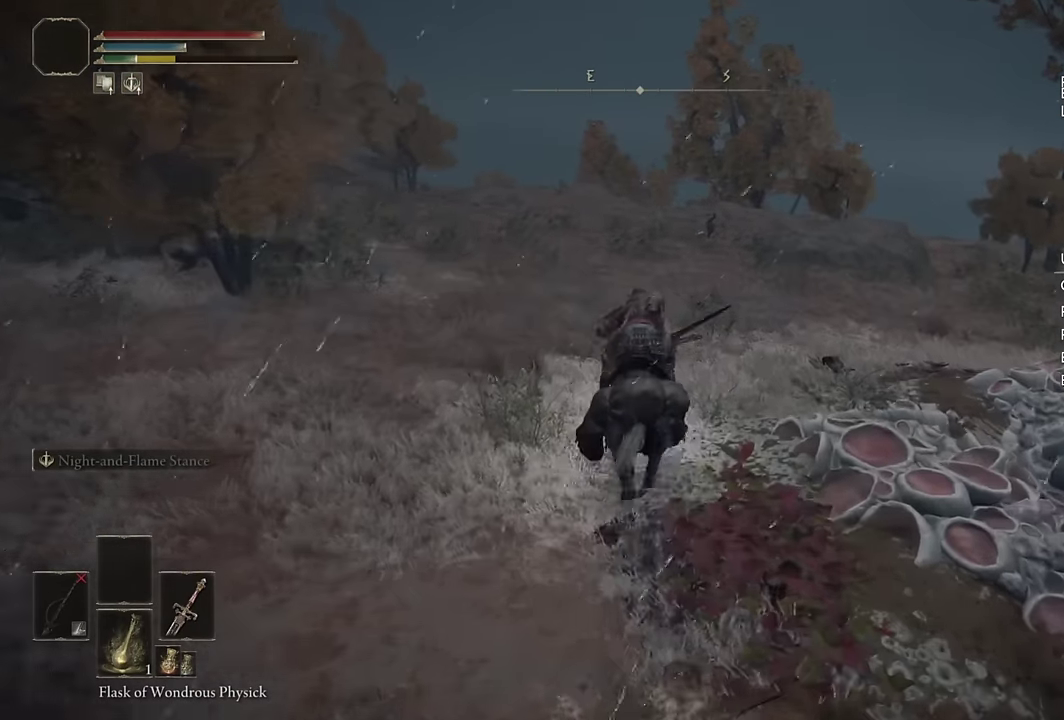
{"buttons": [], "left_stick": "up", "right_stick": "center", "events": [[117, "DPAD_LEFT", "down"], [233, "DPAD_LEFT", "up"]]}
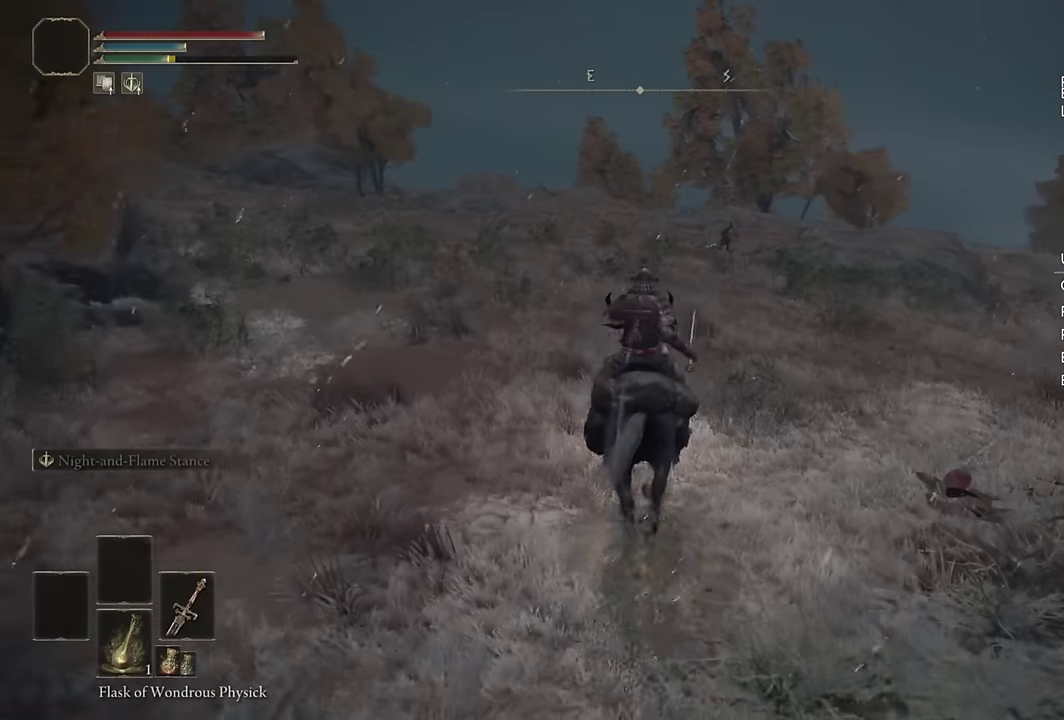
{"buttons": [], "left_stick": "up", "right_stick": "center", "events": []}
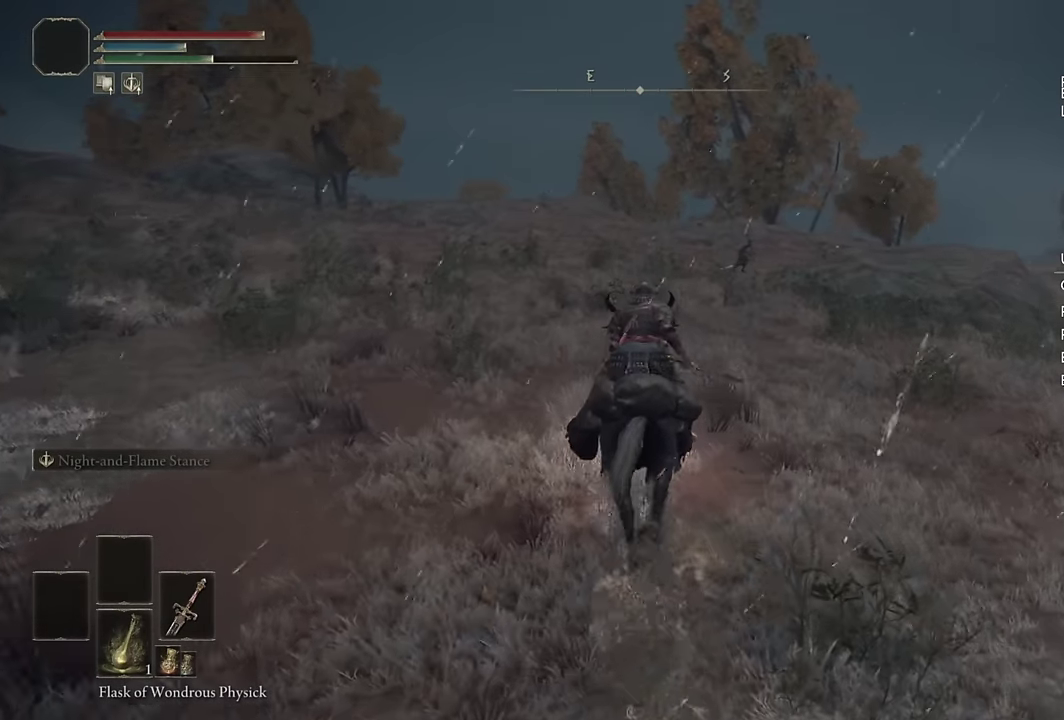
{"buttons": [], "left_stick": "up", "right_stick": "center", "events": [[367, "right_stick", "down-right"], [500, "right_stick", "center"]]}
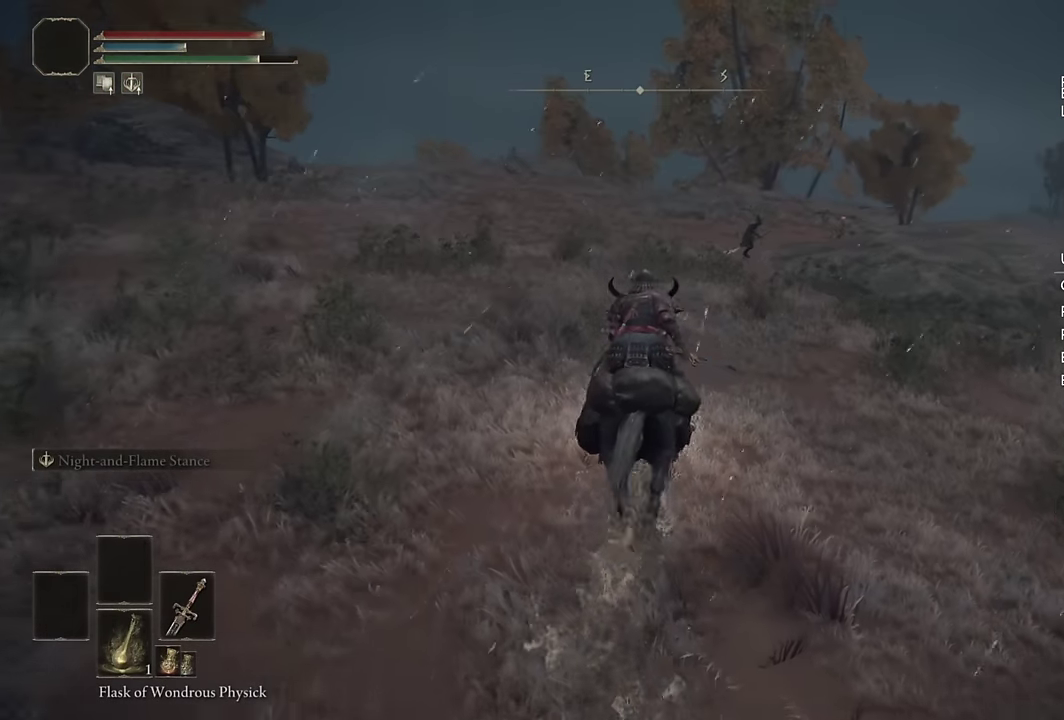
{"buttons": [], "left_stick": "up", "right_stick": "center", "events": [[317, "CIRCLE", "down"], [483, "CIRCLE", "up"]]}
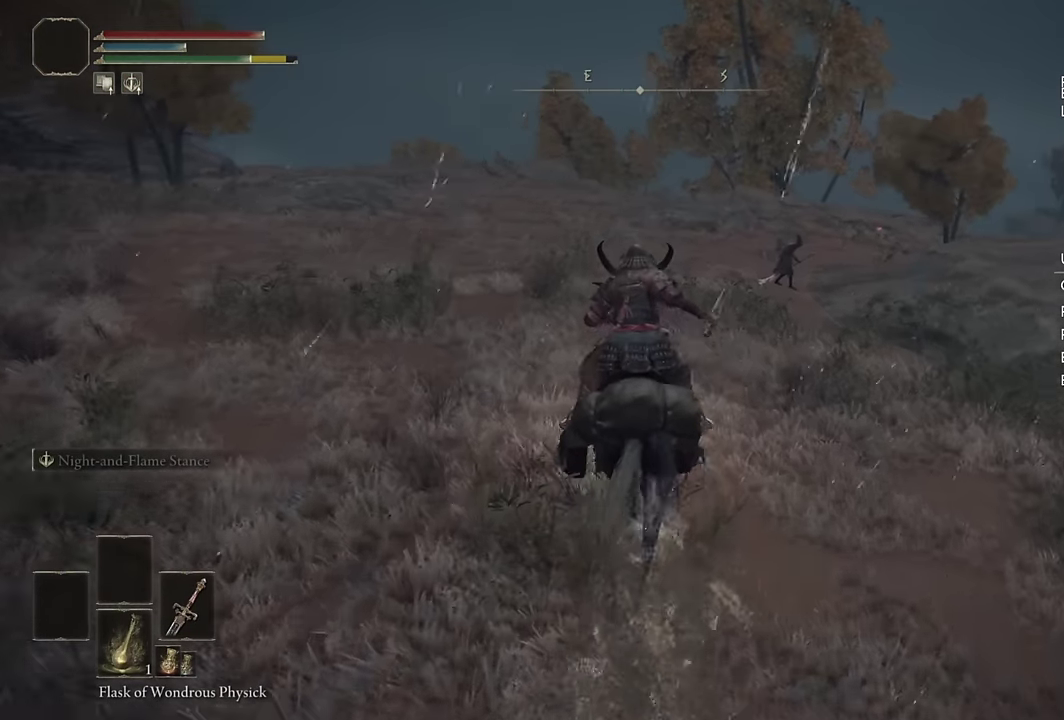
{"buttons": [], "left_stick": "up", "right_stick": "center", "events": [[217, "right_stick", "down-right"], [367, "right_stick", "center"]]}
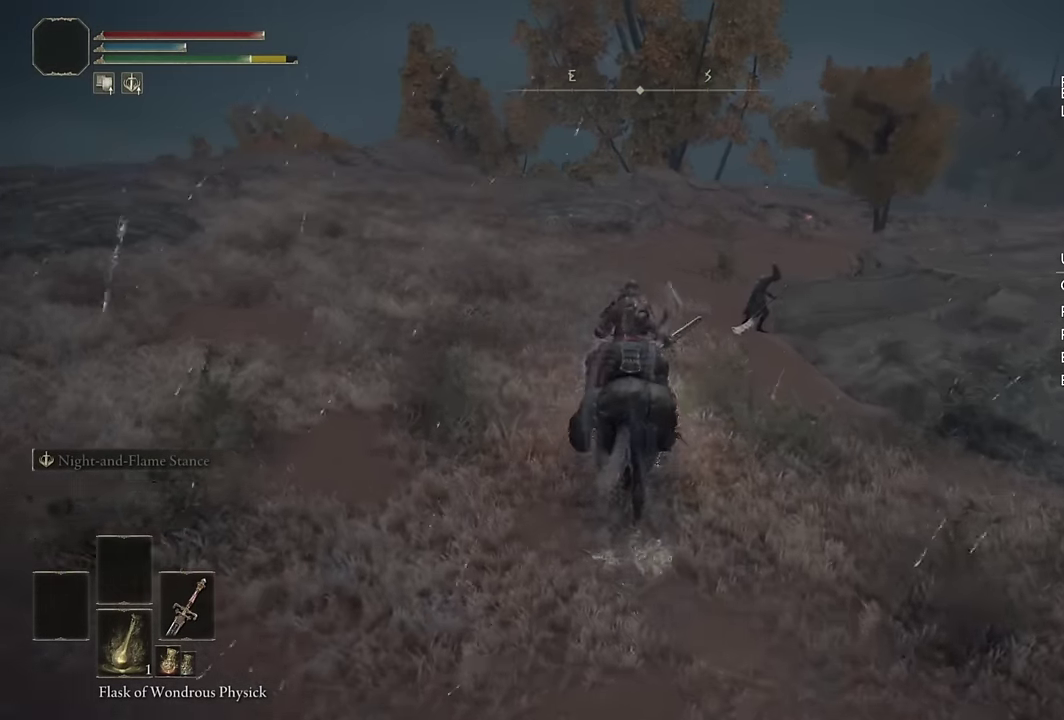
{"buttons": [], "left_stick": "up", "right_stick": "center", "events": [[83, "right_stick", "down"], [133, "left_stick", "up-left"], [217, "left_stick", "up"], [217, "right_stick", "center"]]}